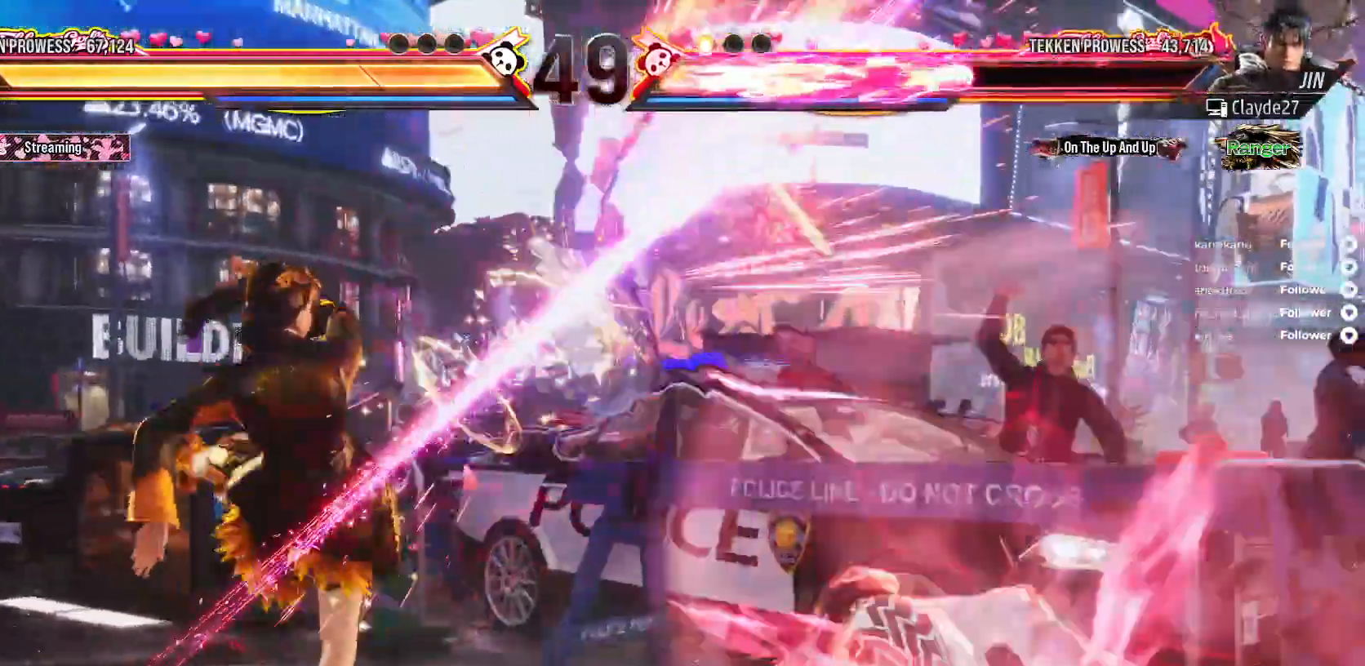
Gameplay with a controller (Xbox layout); each line is a JSON object with the inputs held at the frame after it. "events" lists button and stick changes between this image and that frame as [ms after this image, input, new state], when the widget could be followed in between. Not read: L3 left_stick.
{"buttons": ["DPAD_DOWN"], "right_stick": "center", "events": [[33, "Y", "down"], [117, "Y", "up"], [233, "DPAD_RIGHT", "down"], [300, "DPAD_RIGHT", "up"], [383, "DPAD_RIGHT", "down"], [467, "DPAD_RIGHT", "up"], [500, "DPAD_DOWN", "down"]]}
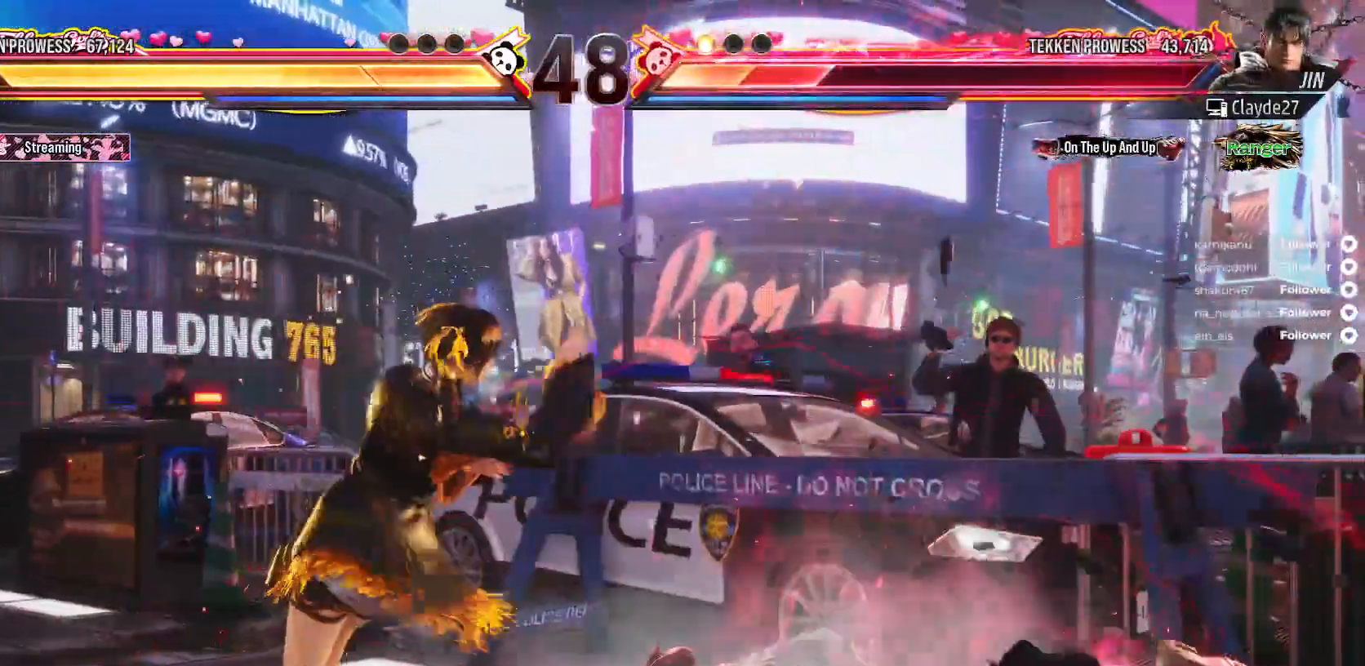
{"buttons": [], "right_stick": "center", "events": [[50, "DPAD_RIGHT", "down"], [117, "Y", "down"], [167, "Y", "up"], [250, "Y", "down"], [333, "Y", "up"], [400, "Y", "down"], [467, "Y", "up"], [483, "DPAD_DOWN", "up"], [483, "DPAD_RIGHT", "up"]]}
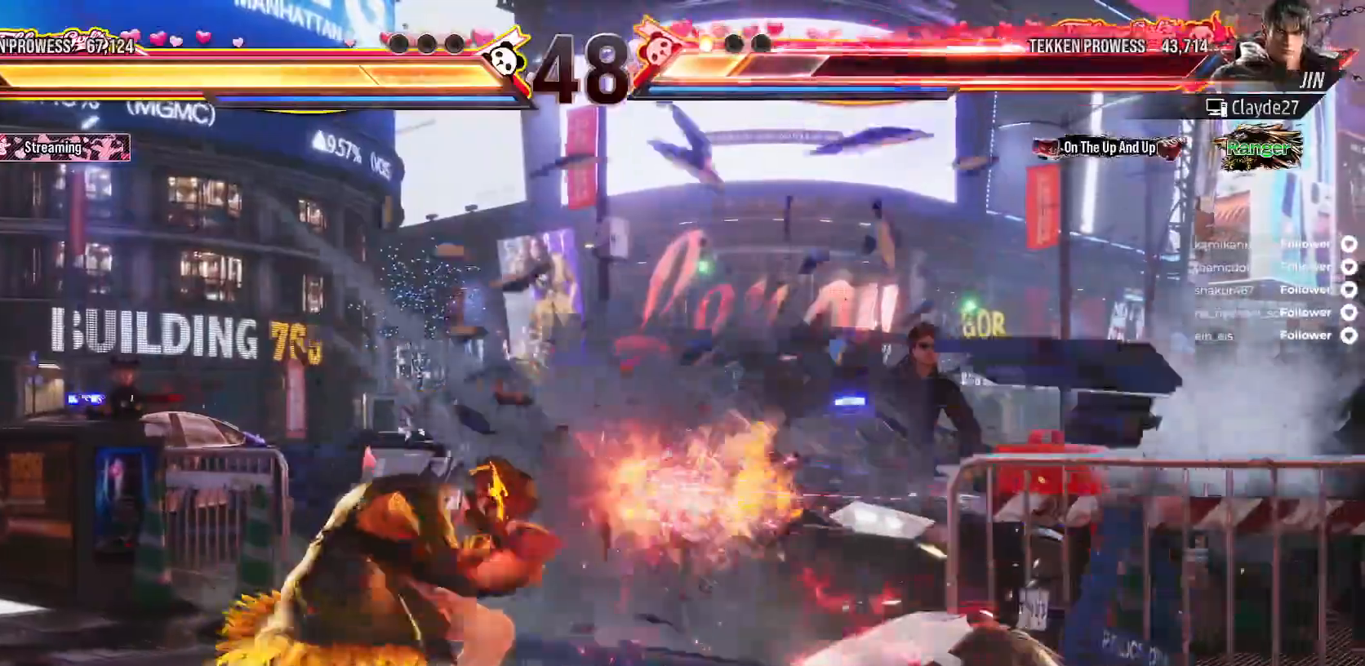
{"buttons": ["A"], "right_stick": "center", "events": [[183, "A", "down"], [283, "A", "up"], [333, "A", "down"], [417, "A", "up"], [500, "A", "down"]]}
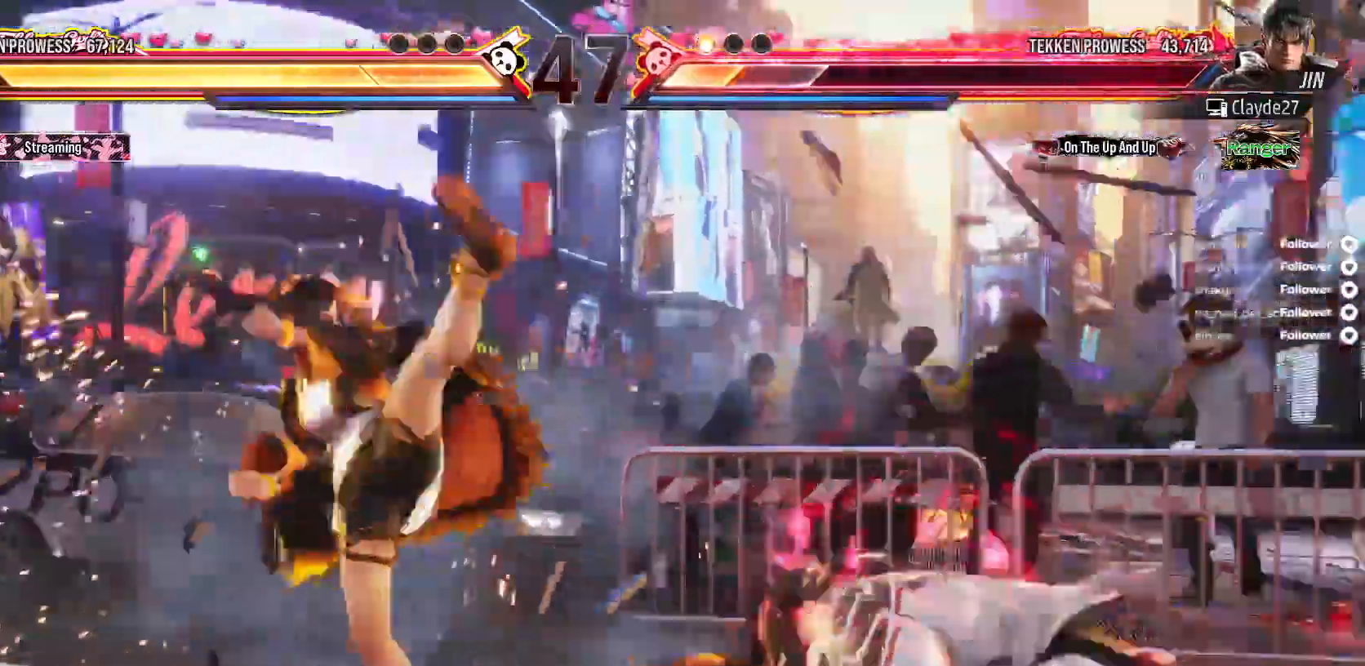
{"buttons": ["DPAD_LEFT"], "right_stick": "center", "events": [[50, "A", "up"], [167, "DPAD_LEFT", "down"], [283, "DPAD_LEFT", "up"], [333, "DPAD_LEFT", "down"], [417, "DPAD_LEFT", "up"], [467, "DPAD_LEFT", "down"]]}
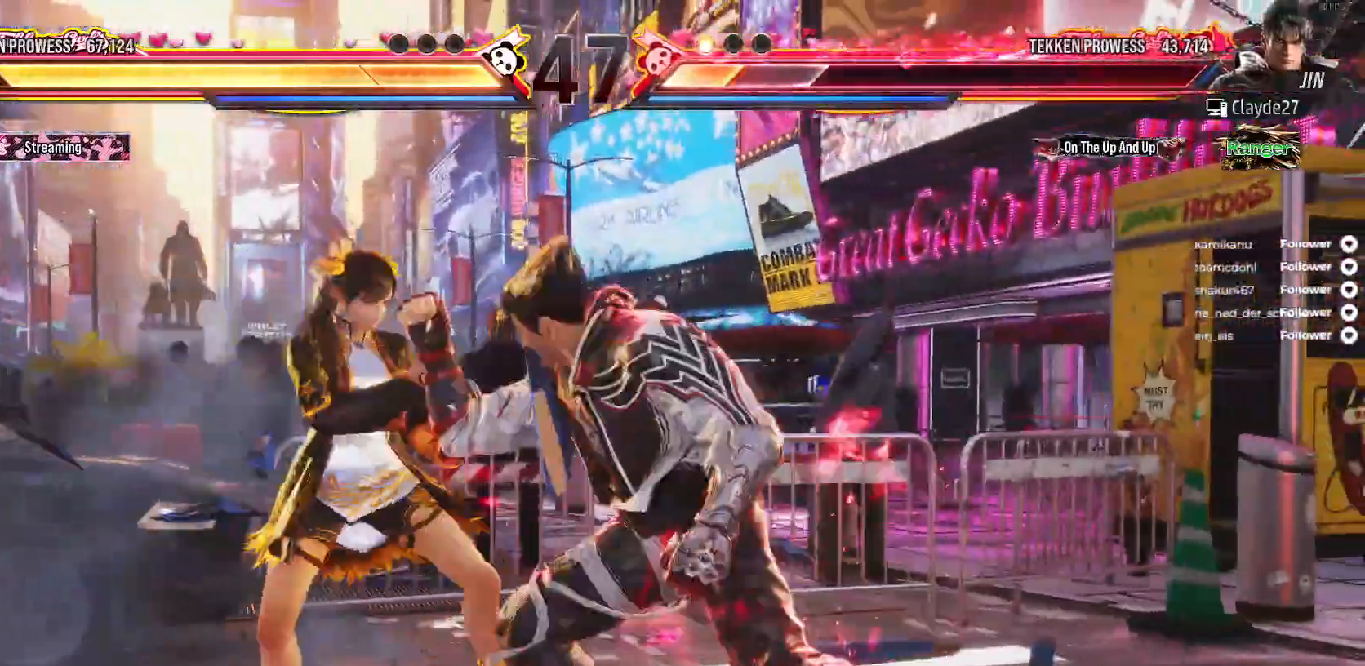
{"buttons": ["DPAD_LEFT"], "right_stick": "center", "events": [[67, "DPAD_LEFT", "up"], [100, "DPAD_LEFT", "down"]]}
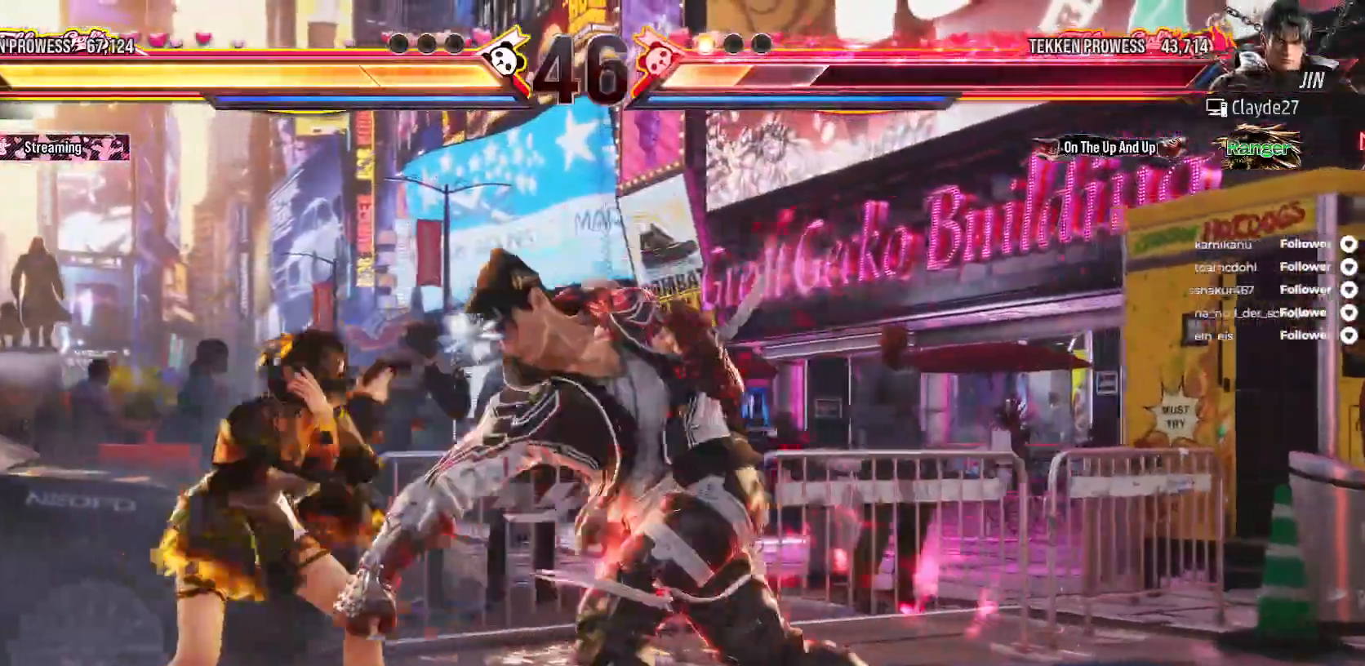
{"buttons": [], "right_stick": "center", "events": [[233, "DPAD_DOWN", "down"], [417, "X", "down"], [450, "DPAD_LEFT", "up"], [500, "DPAD_DOWN", "up"], [500, "X", "up"]]}
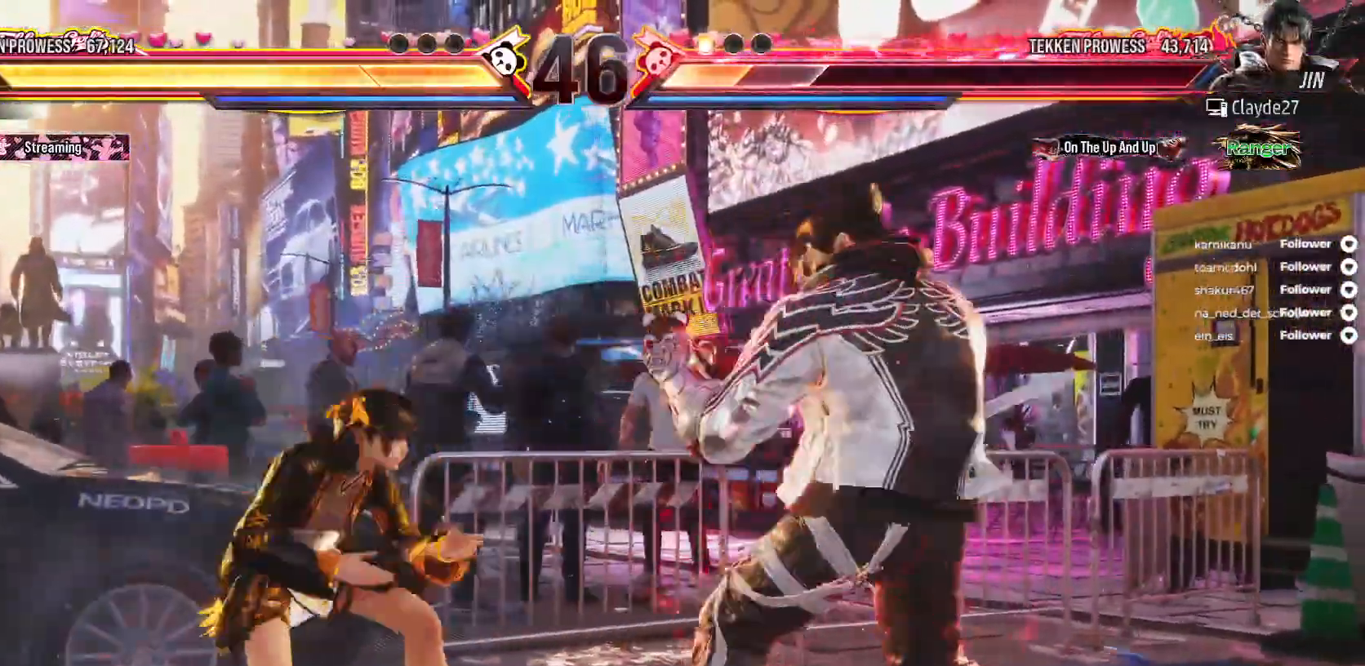
{"buttons": ["X", "DPAD_RIGHT"], "right_stick": "center", "events": [[50, "DPAD_RIGHT", "down"], [83, "X", "down"], [233, "DPAD_RIGHT", "up"], [400, "A", "down"], [400, "X", "up"], [450, "DPAD_RIGHT", "down"], [467, "A", "up"], [467, "X", "down"]]}
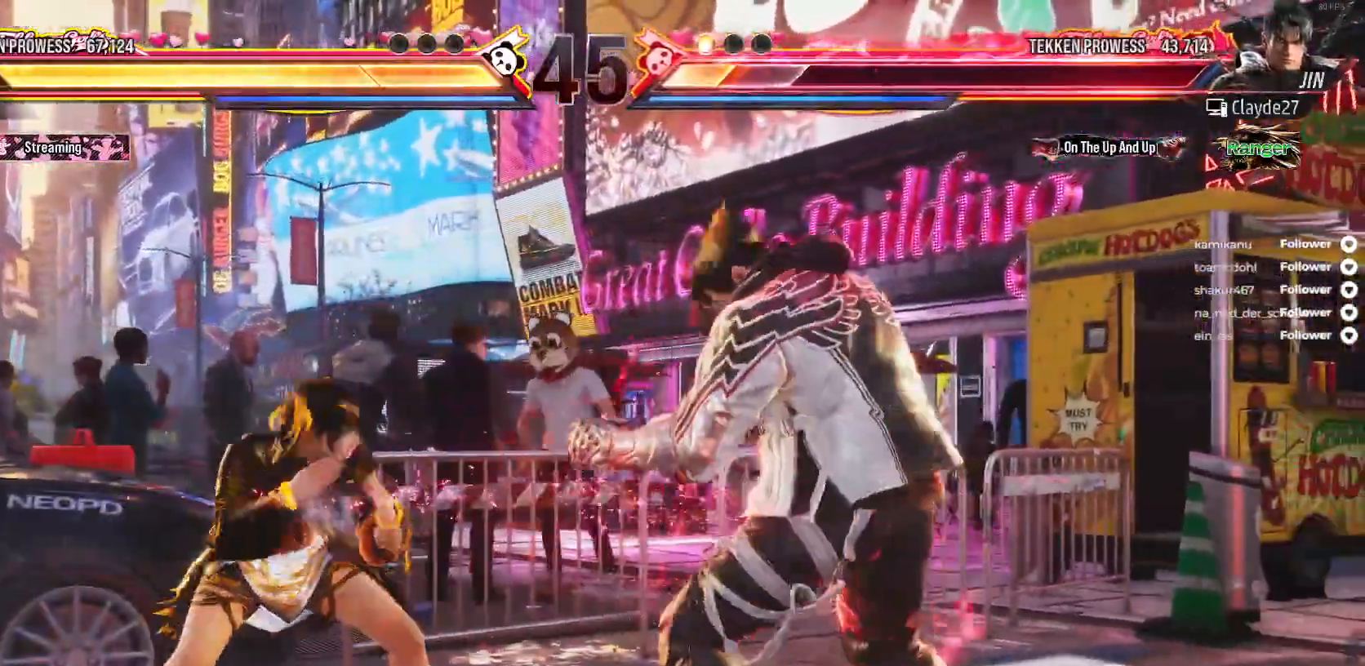
{"buttons": ["X"], "right_stick": "center", "events": [[50, "A", "down"], [50, "X", "up"], [117, "A", "up"], [117, "X", "down"], [150, "DPAD_RIGHT", "up"], [183, "A", "down"], [183, "X", "up"], [267, "A", "up"], [267, "X", "down"], [433, "DPAD_RIGHT", "down"], [500, "DPAD_RIGHT", "up"]]}
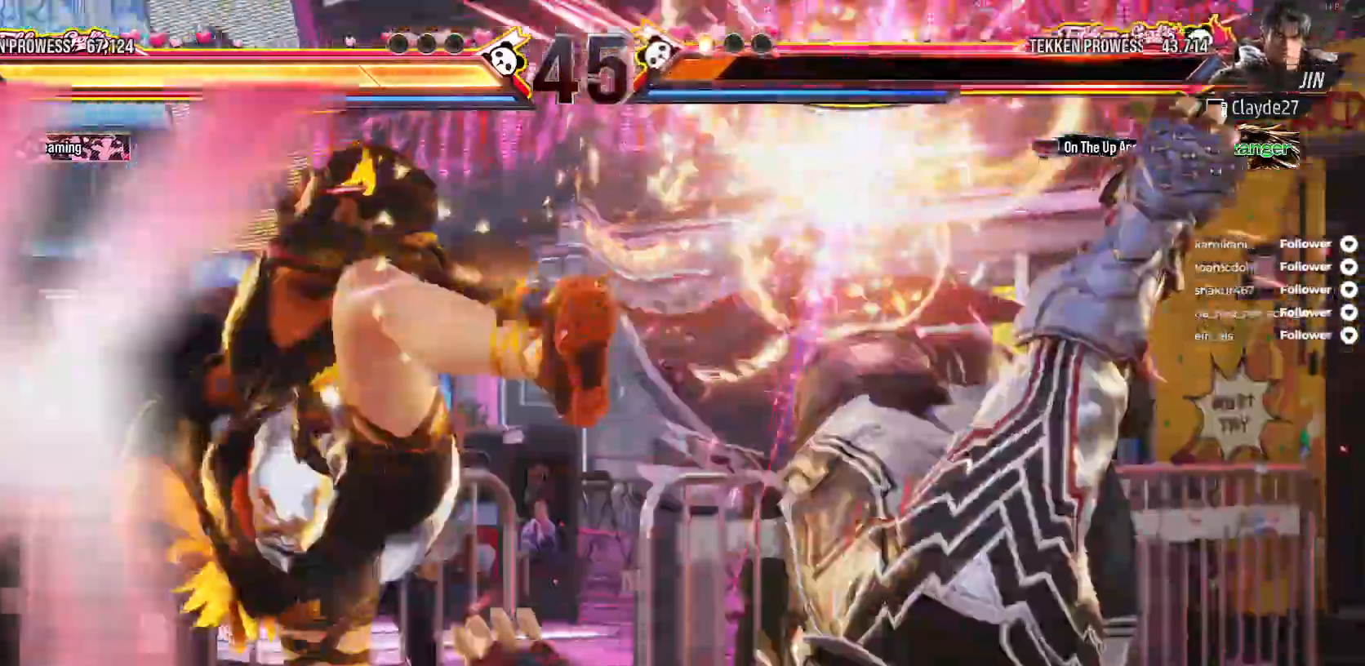
{"buttons": [], "right_stick": "center", "events": [[17, "X", "up"], [133, "DPAD_RIGHT", "down"], [200, "DPAD_RIGHT", "up"]]}
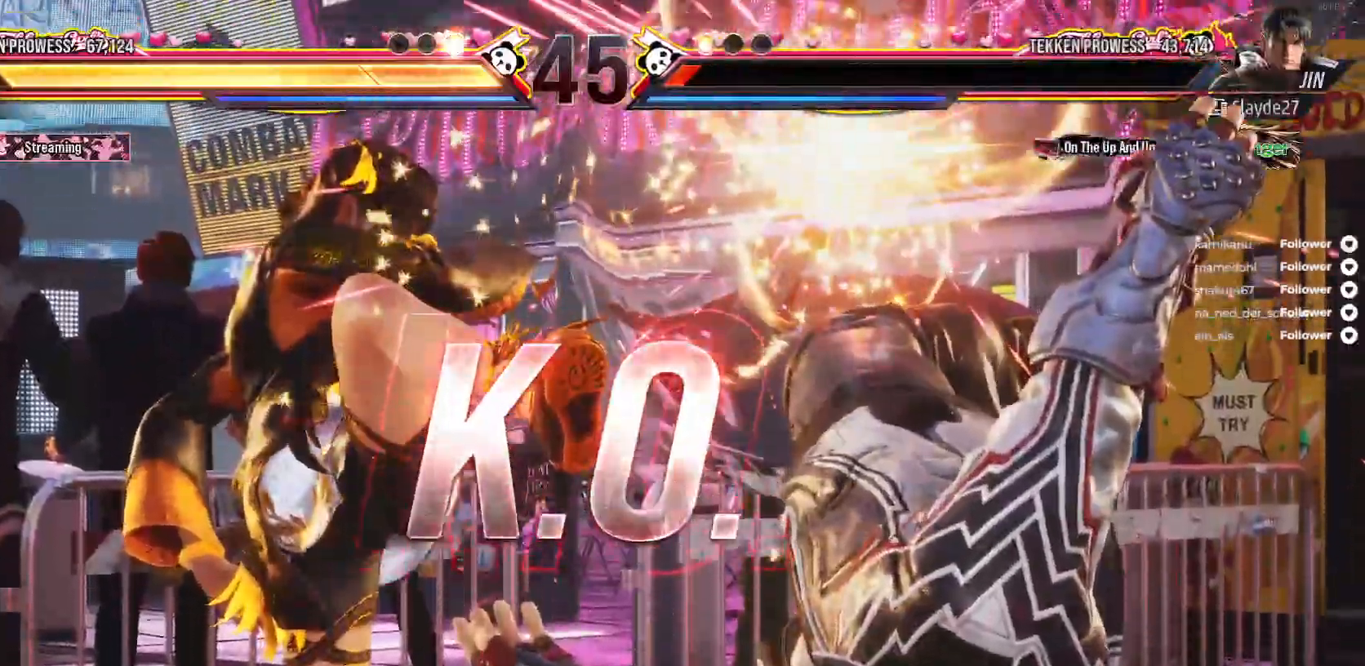
{"buttons": [], "right_stick": "center", "events": []}
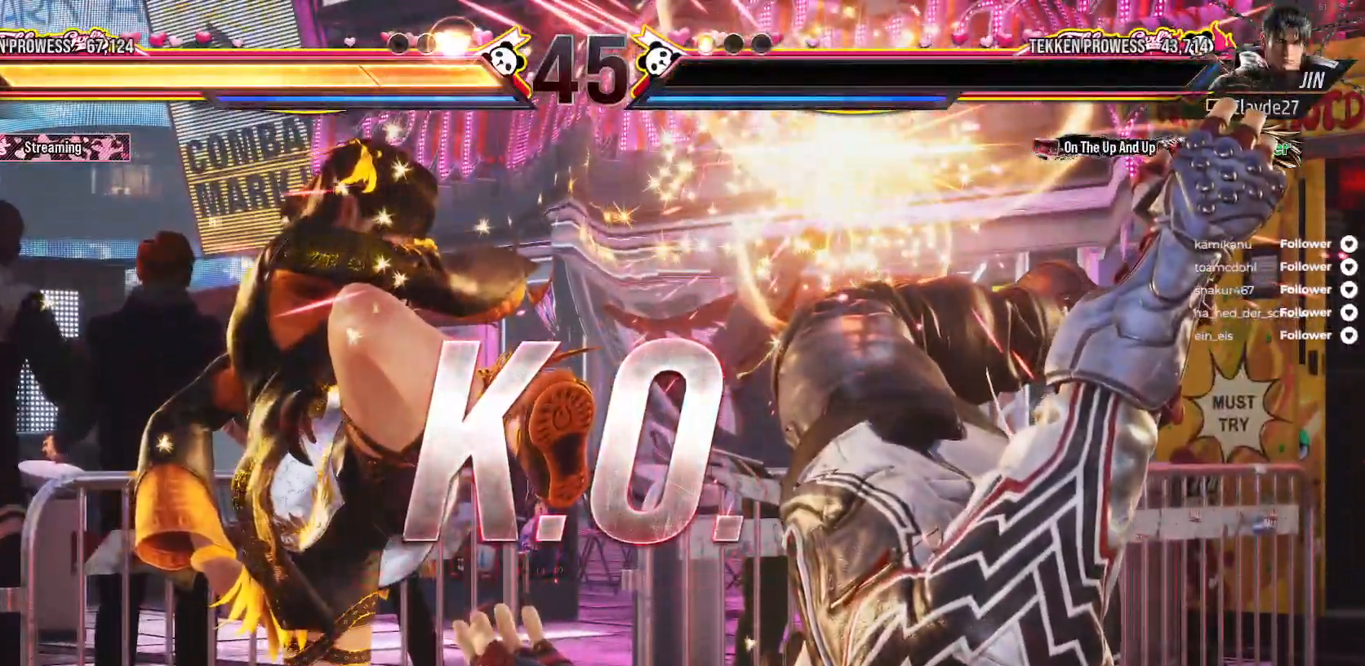
{"buttons": [], "right_stick": "center", "events": []}
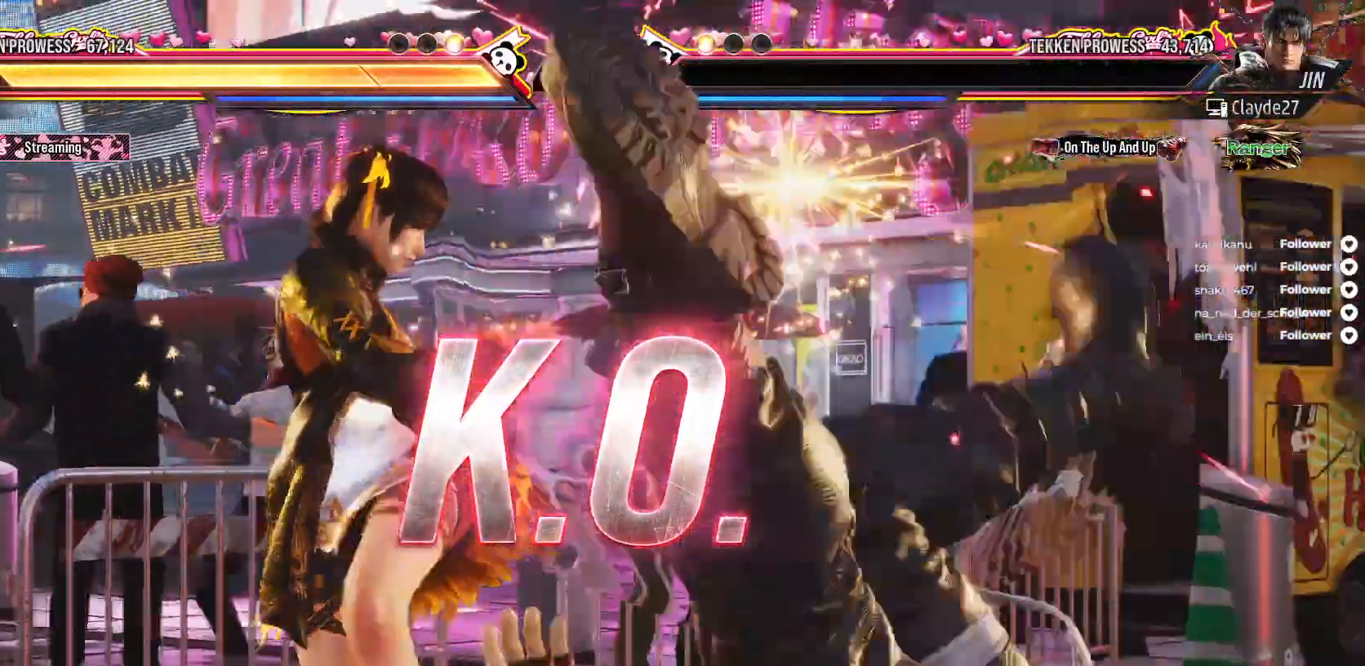
{"buttons": [], "right_stick": "center", "events": []}
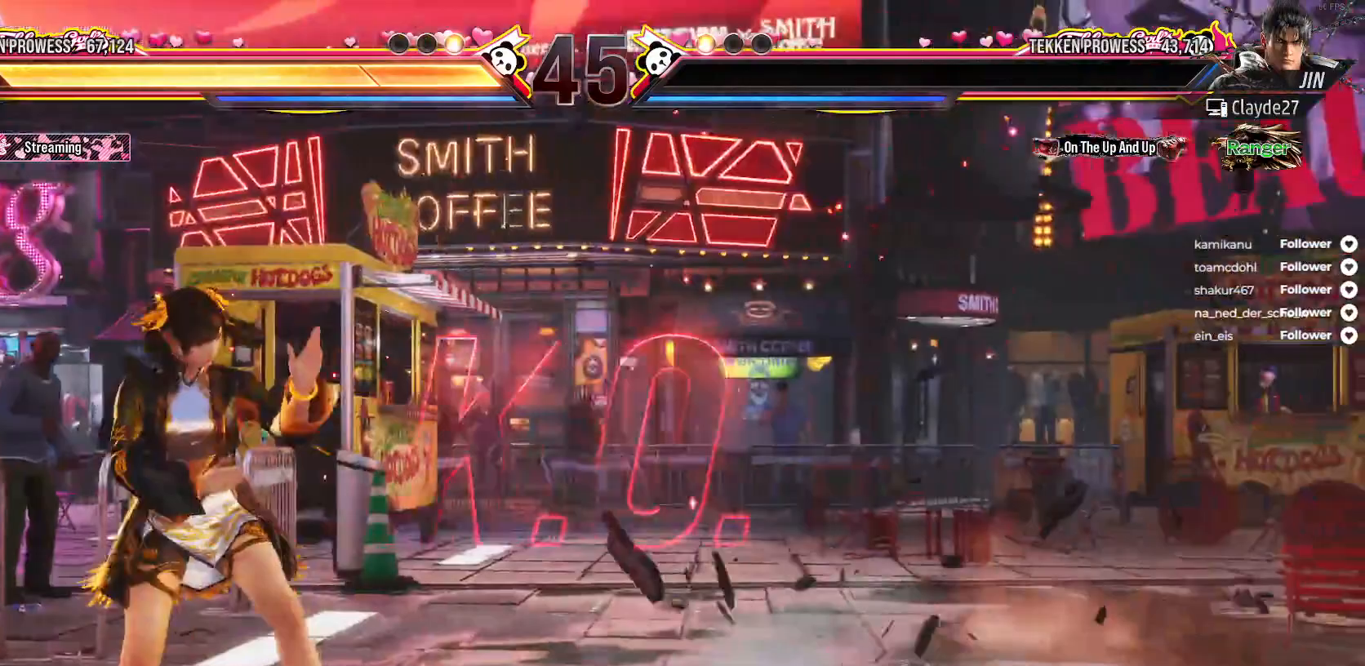
{"buttons": [], "right_stick": "center", "events": [[17, "X", "down"], [217, "X", "up"]]}
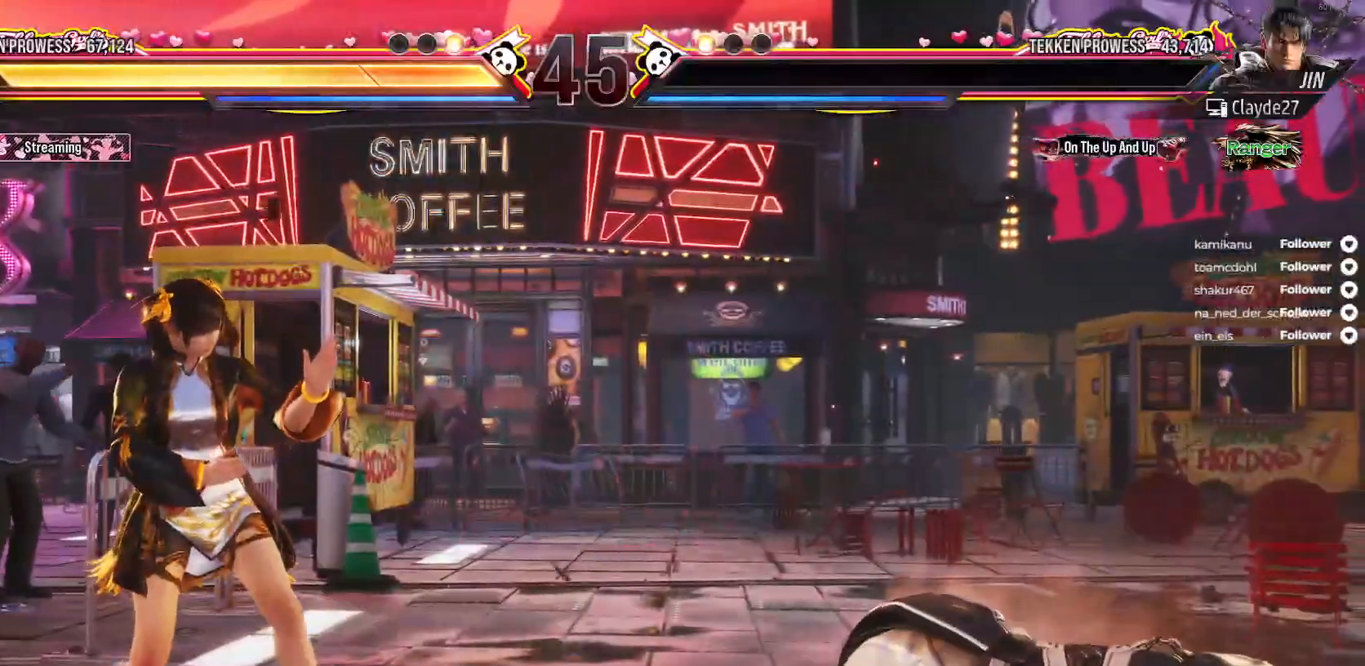
{"buttons": [], "right_stick": "center", "events": []}
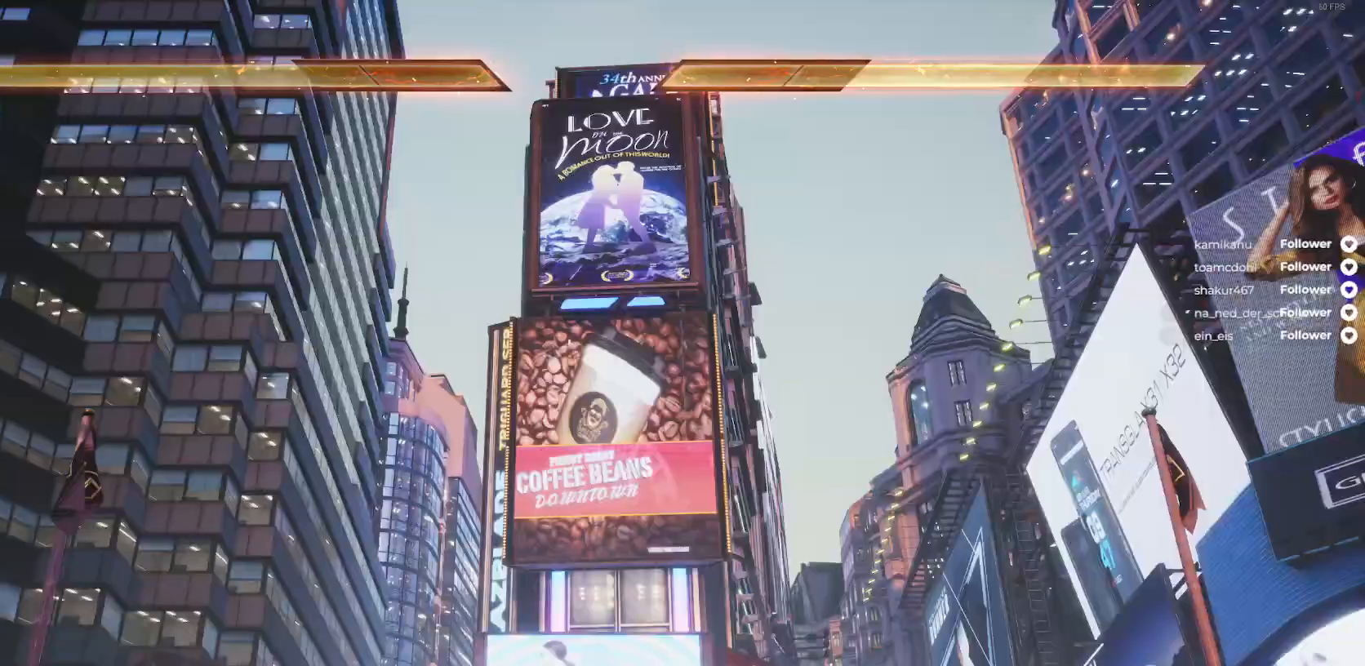
{"buttons": [], "right_stick": "center", "events": []}
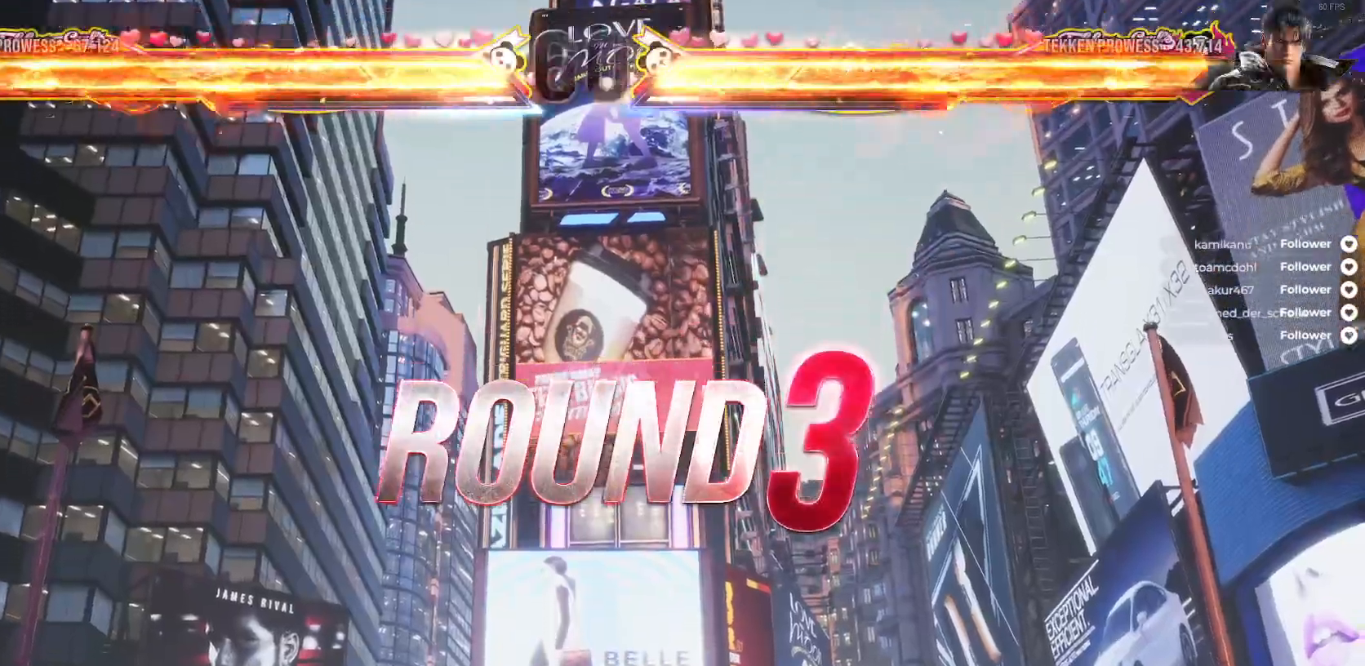
{"buttons": [], "right_stick": "center", "events": []}
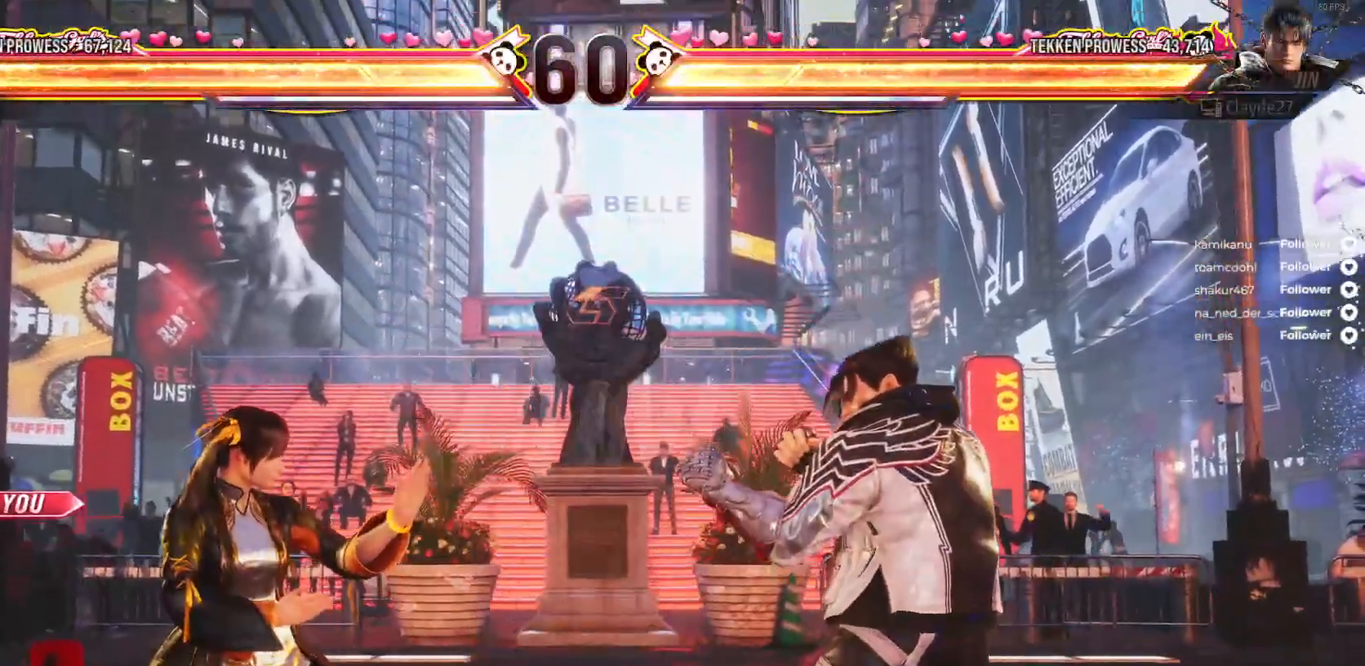
{"buttons": [], "right_stick": "center", "events": []}
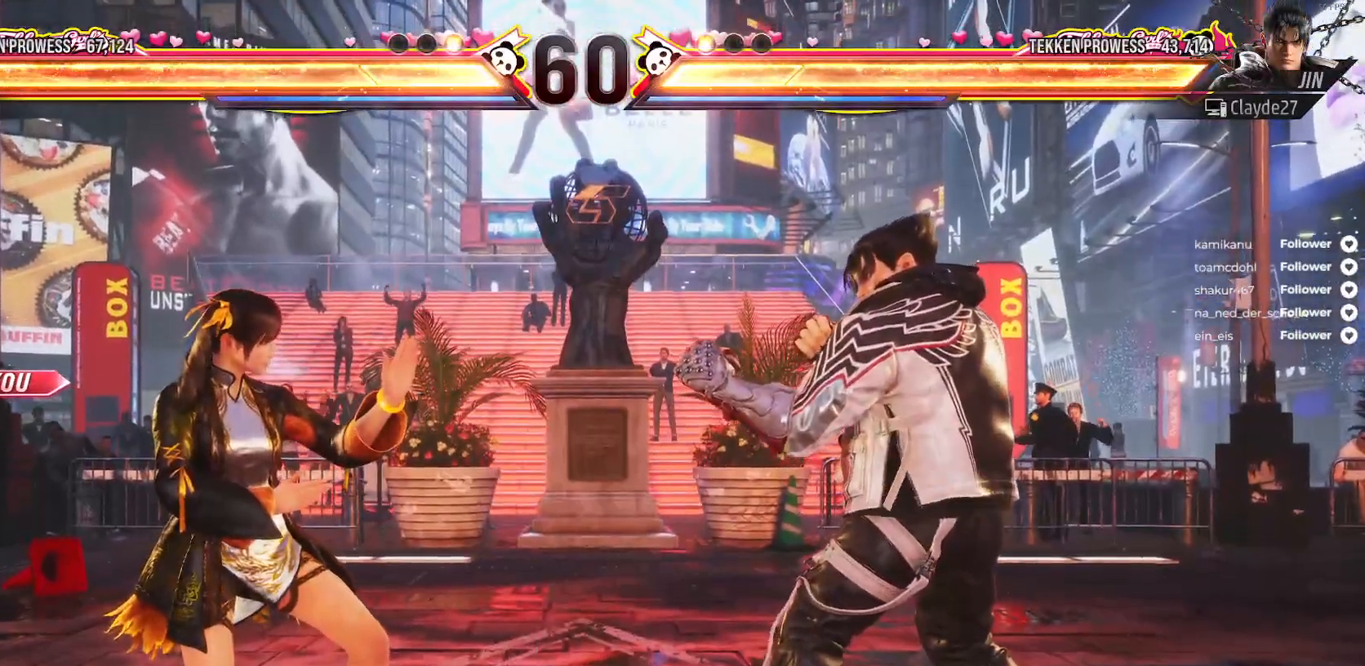
{"buttons": [], "right_stick": "center", "events": []}
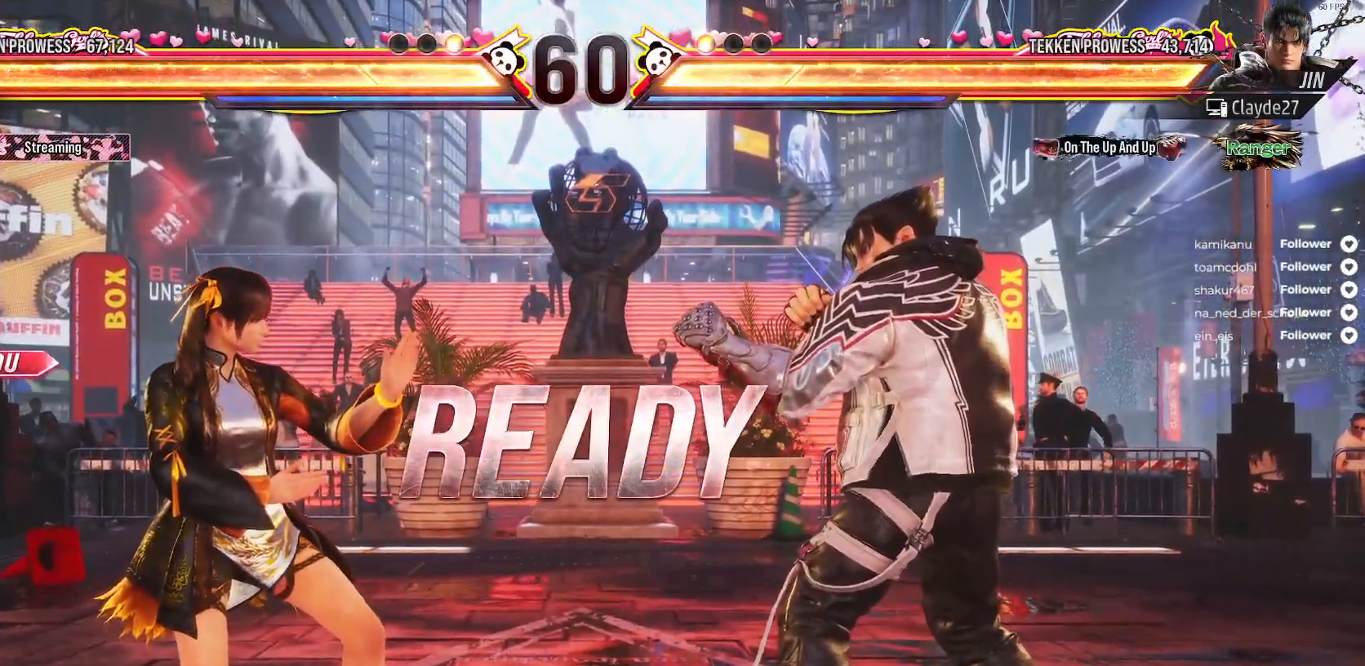
{"buttons": ["DPAD_DOWN"], "right_stick": "center", "events": [[133, "DPAD_LEFT", "down"], [217, "DPAD_LEFT", "up"], [300, "DPAD_LEFT", "down"], [383, "DPAD_LEFT", "up"], [450, "DPAD_DOWN", "down"]]}
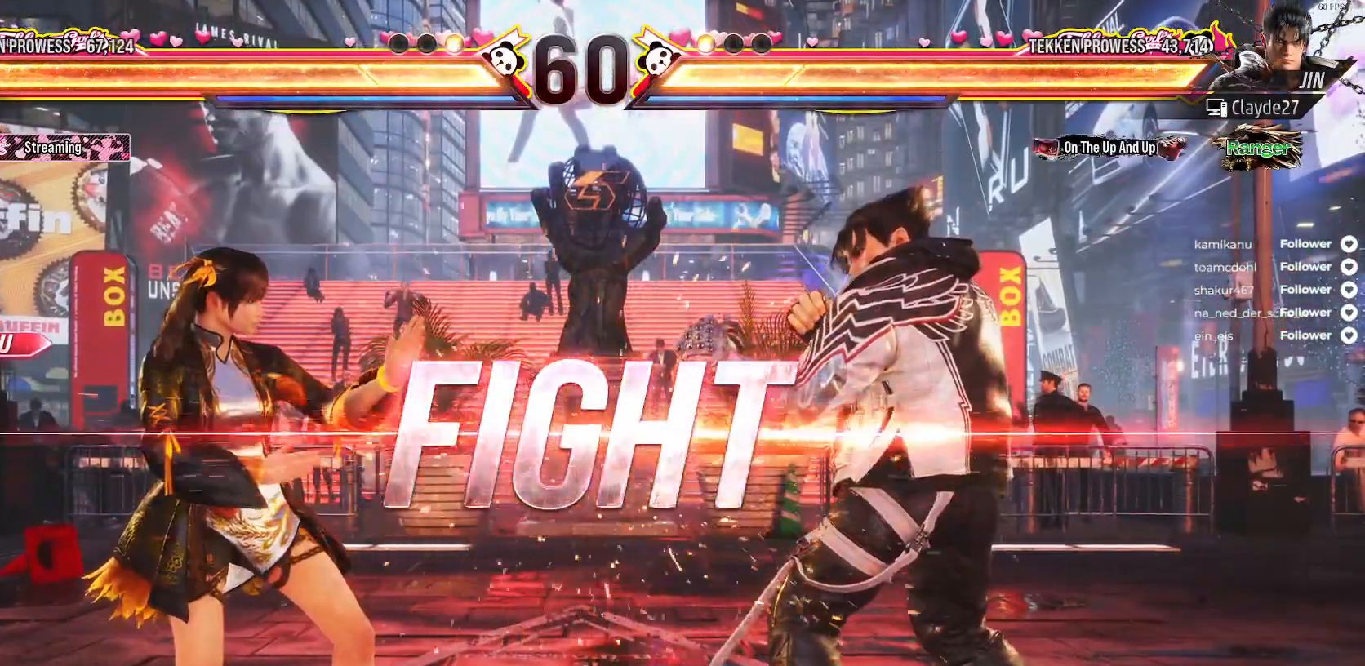
{"buttons": ["DPAD_DOWN", "DPAD_LEFT"], "right_stick": "center", "events": [[33, "DPAD_DOWN", "up"], [100, "DPAD_LEFT", "down"], [217, "DPAD_LEFT", "up"], [267, "DPAD_LEFT", "down"], [433, "DPAD_DOWN", "down"]]}
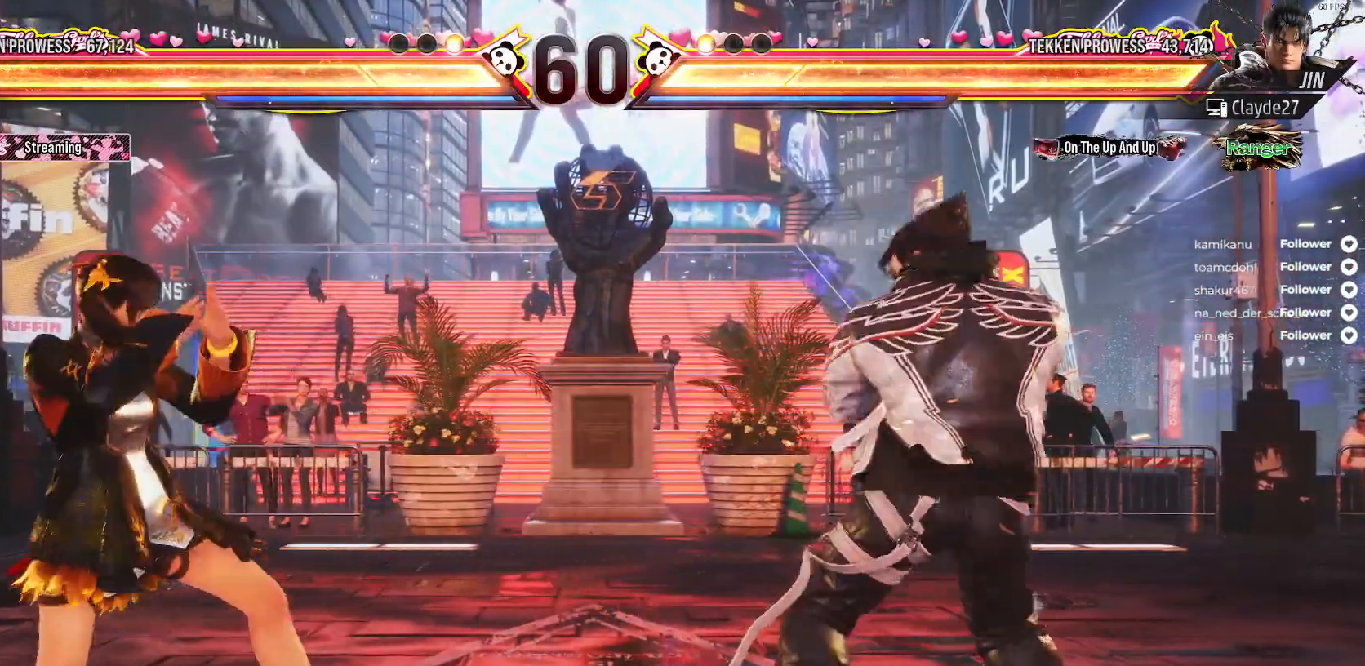
{"buttons": ["DPAD_LEFT"], "right_stick": "center", "events": [[17, "DPAD_LEFT", "up"], [83, "DPAD_DOWN", "up"], [83, "DPAD_LEFT", "down"]]}
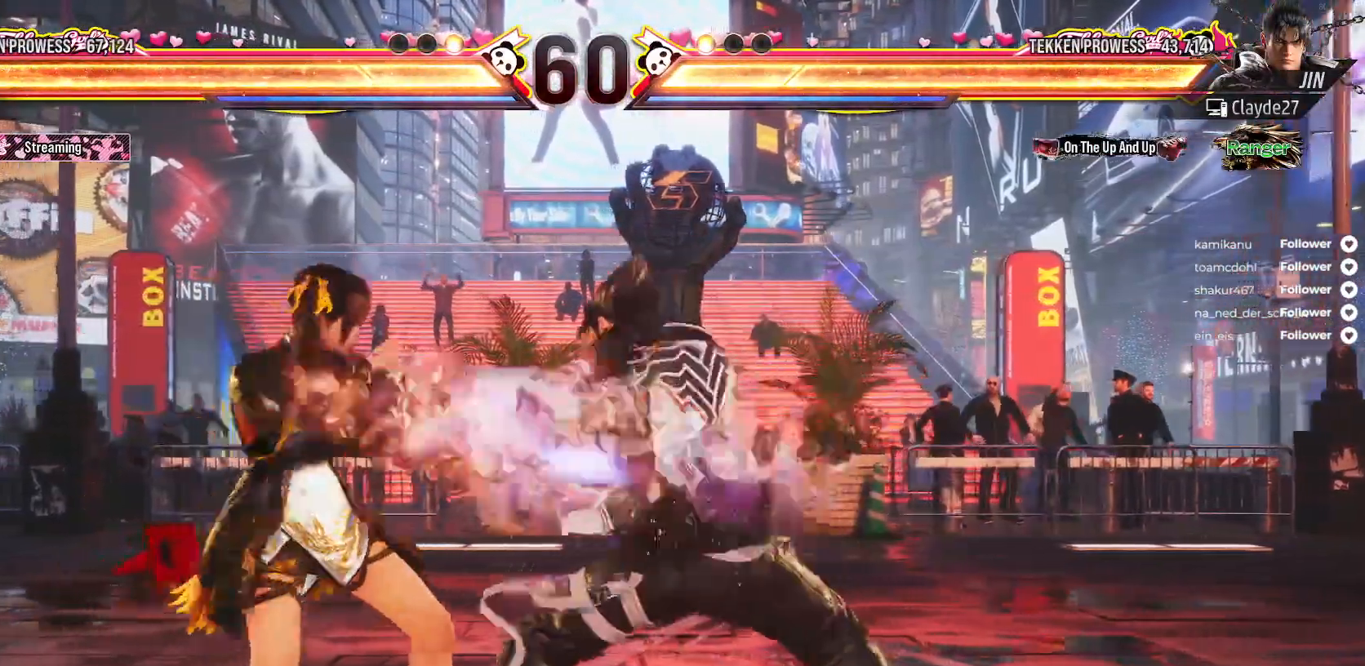
{"buttons": ["A"], "right_stick": "center", "events": [[300, "DPAD_DOWN", "down"], [317, "A", "down"], [317, "DPAD_LEFT", "up"], [400, "A", "up"], [450, "DPAD_DOWN", "up"], [467, "A", "down"]]}
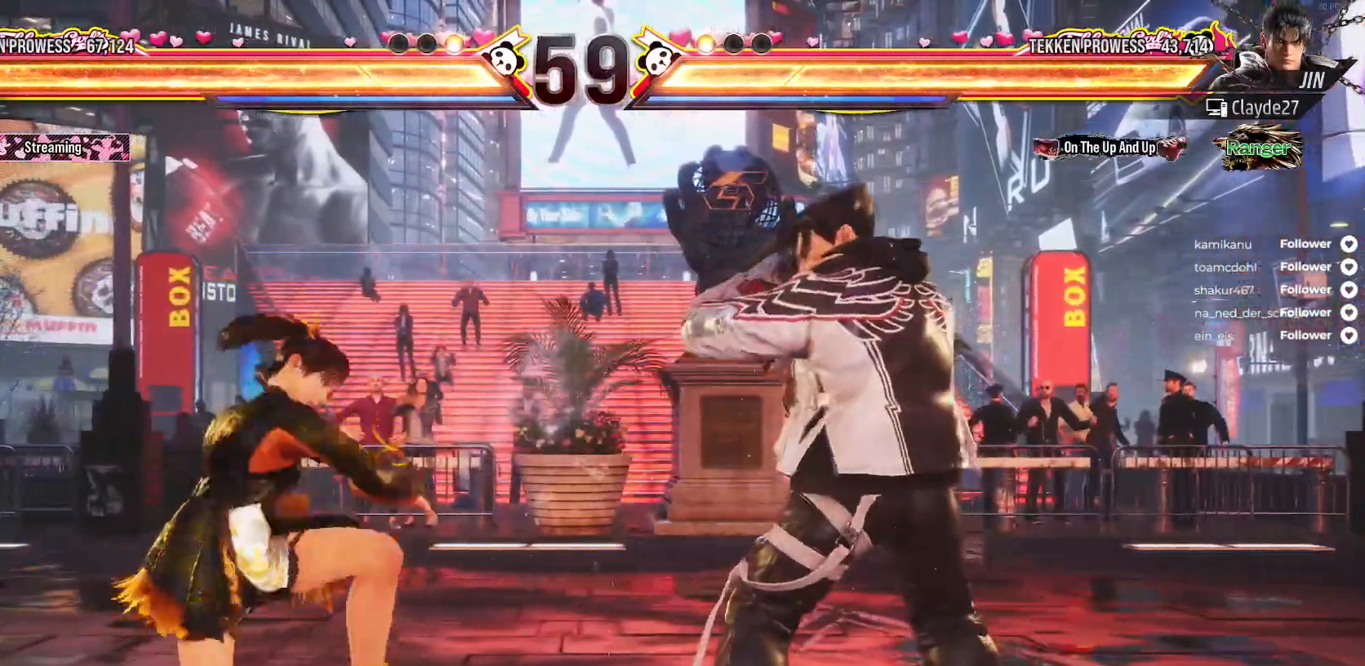
{"buttons": ["DPAD_RIGHT"], "right_stick": "center", "events": [[67, "A", "up"], [83, "DPAD_RIGHT", "down"], [117, "A", "down"], [200, "A", "up"], [233, "DPAD_RIGHT", "up"], [317, "DPAD_RIGHT", "down"], [400, "DPAD_RIGHT", "up"], [467, "DPAD_RIGHT", "down"]]}
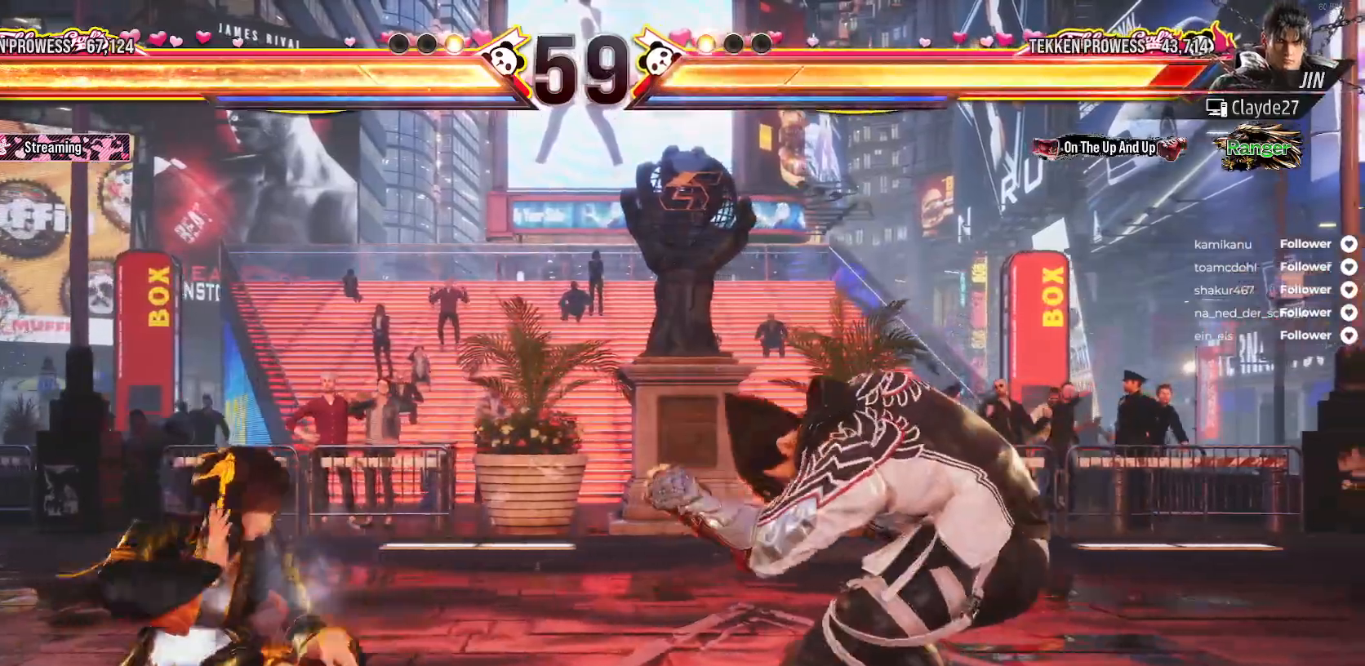
{"buttons": [], "right_stick": "center", "events": [[50, "A", "down"], [50, "DPAD_RIGHT", "up"], [83, "DPAD_RIGHT", "down"], [117, "A", "up"], [167, "DPAD_RIGHT", "up"], [183, "A", "down"], [283, "A", "up"]]}
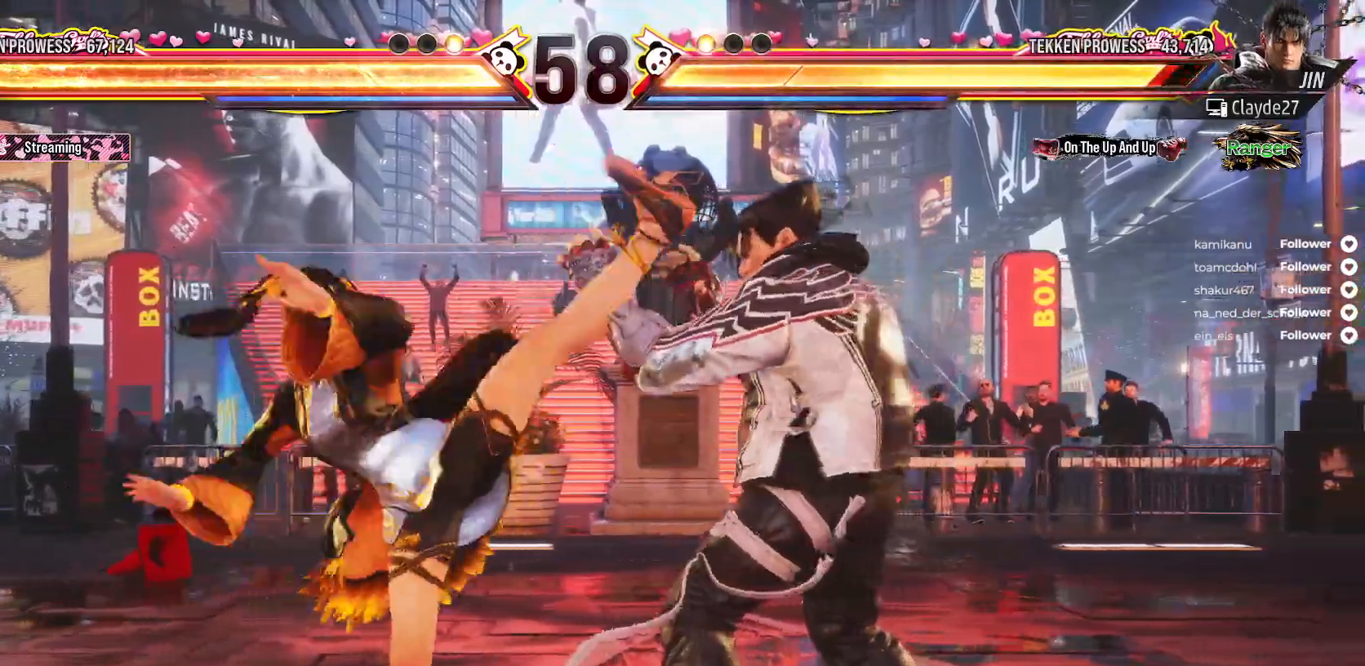
{"buttons": ["B", "DPAD_LEFT"], "right_stick": "center", "events": [[200, "DPAD_LEFT", "down"], [283, "DPAD_LEFT", "up"], [450, "DPAD_LEFT", "down"], [483, "B", "down"]]}
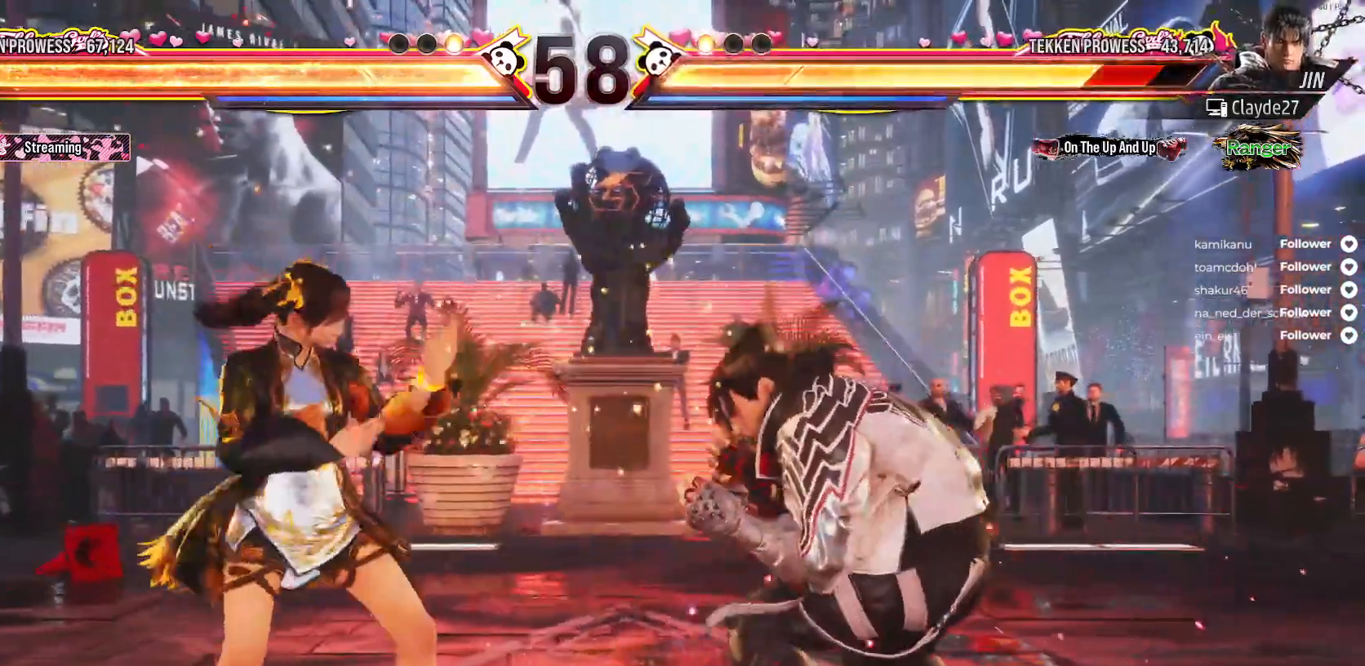
{"buttons": [], "right_stick": "center", "events": [[83, "B", "up"], [150, "B", "down"], [150, "DPAD_LEFT", "up"], [233, "B", "up"]]}
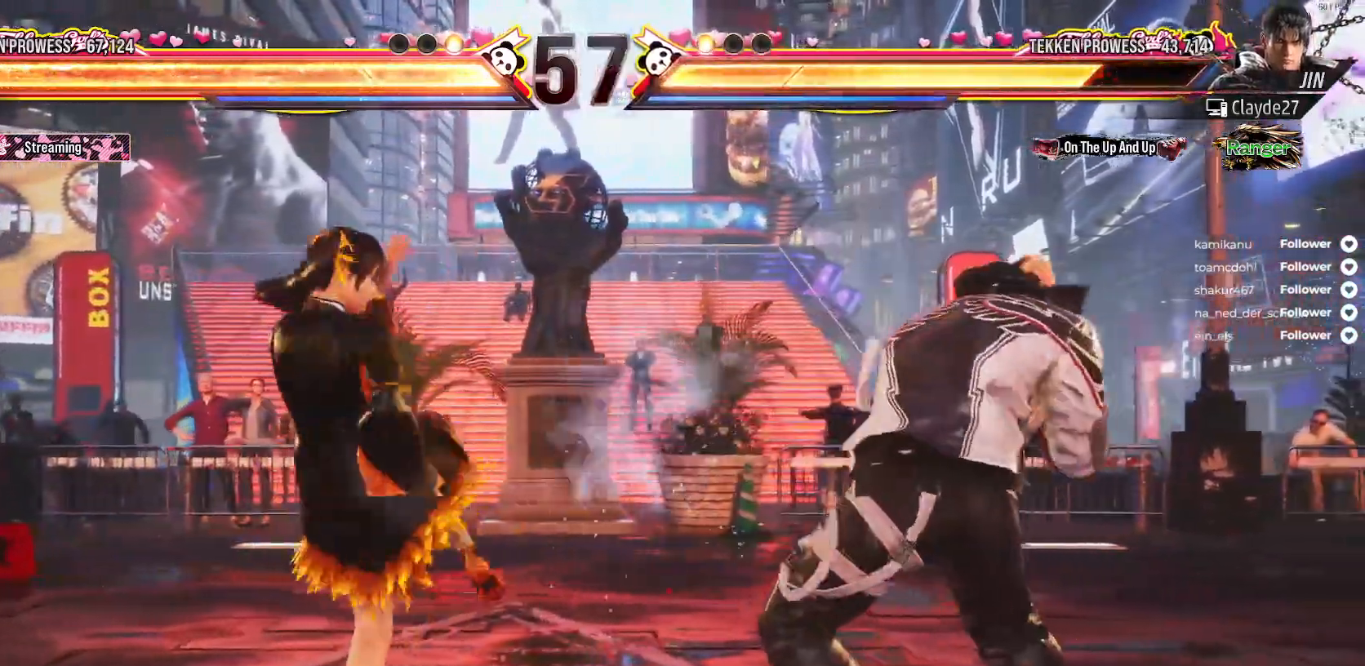
{"buttons": [], "right_stick": "center", "events": [[83, "DPAD_LEFT", "down"], [200, "A", "down"], [267, "A", "up"], [333, "B", "down"], [433, "B", "up"], [483, "DPAD_LEFT", "up"]]}
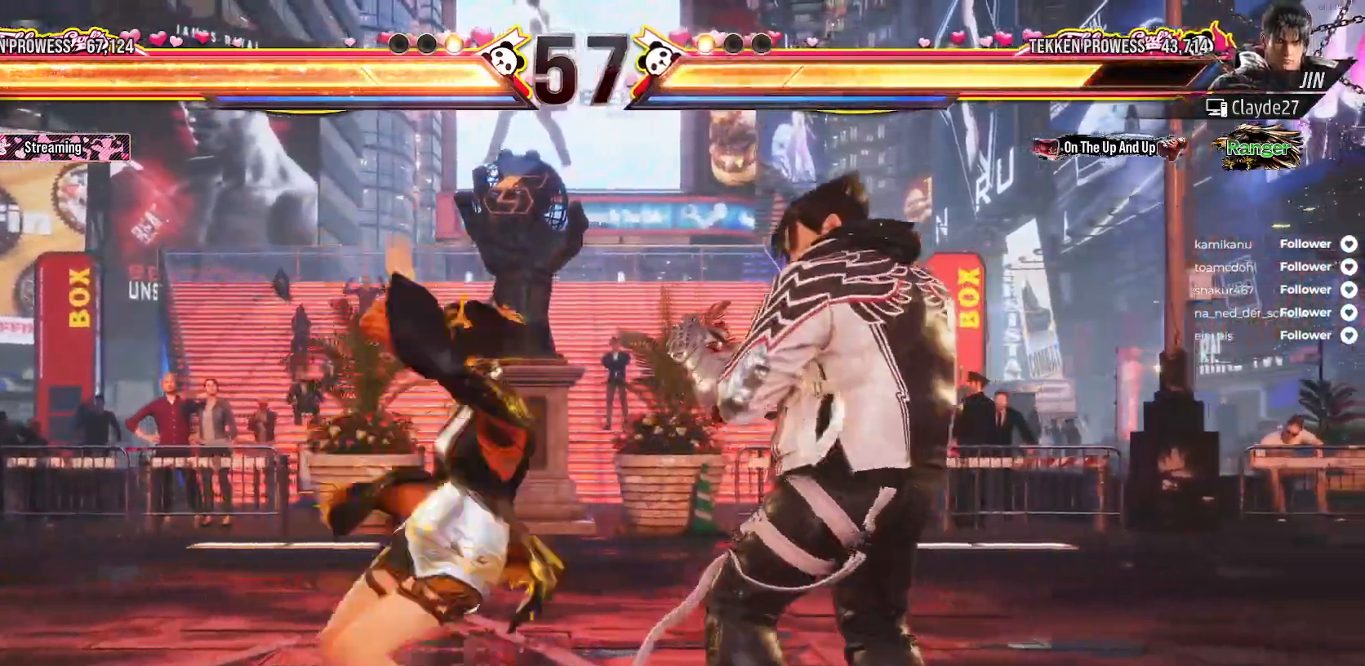
{"buttons": [], "right_stick": "center", "events": []}
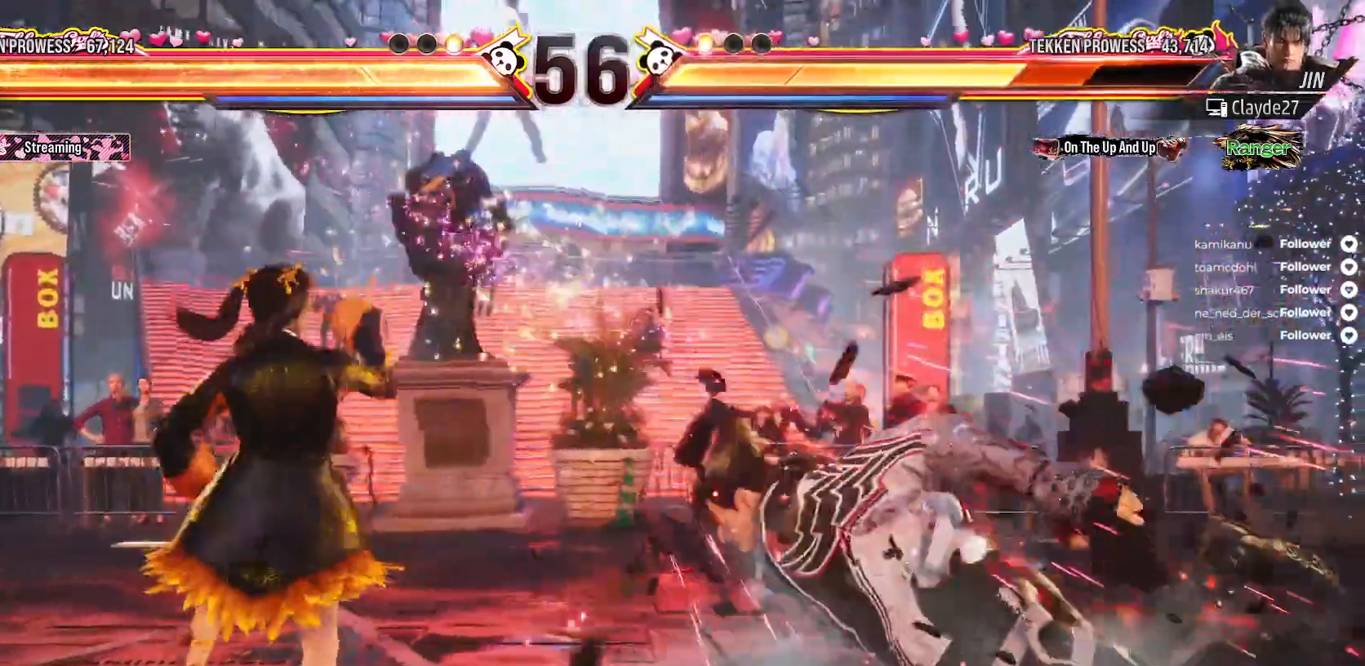
{"buttons": ["DPAD_DOWN", "DPAD_RIGHT"], "right_stick": "center", "events": [[67, "DPAD_RIGHT", "down"], [150, "DPAD_RIGHT", "up"], [250, "DPAD_RIGHT", "down"], [317, "DPAD_DOWN", "down"], [367, "A", "down"], [467, "A", "up"]]}